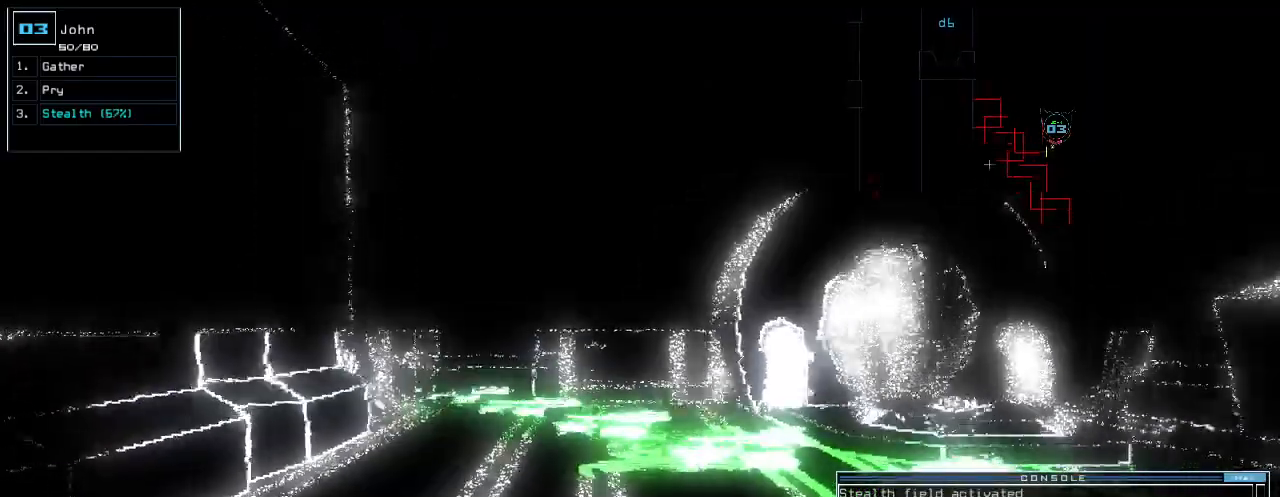
Gameplay with keyboard; each line is a JSON object with the keys held at the frame after it. "events" lists presses ("down") and releases ("up") of ".", "0", "1", "2", "3", "4", "5", "6", "7", "8", "9", "a", "b", "backspace", "c", "caps_lock", "comma", "ctrl_l", "ctrl_r", "d", "down", "e", "equals", "escape", "f", "f1", "g", "h", "i", "j", "k", "l", "left", "m", "minus", "n", "o", "p", "q", "quote", "r", "return", "right", "s", "semicolon", "shift_l", "shift_r", "space", "t", "tab", "tilde", "u", "up", "v", "w", "x", "y" and "z" between this image and that frame as [ms after this image, input, new state], when the widget could be followed in between. No other keys are recorded. Mouse input is not recorded.
{"keys": ["down"], "events": []}
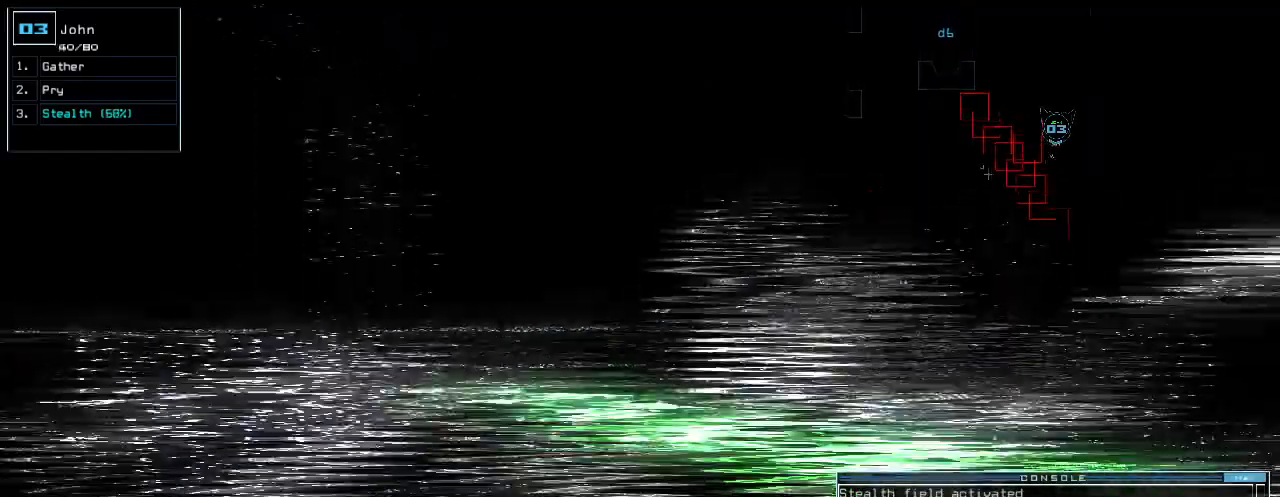
{"keys": ["down"], "events": []}
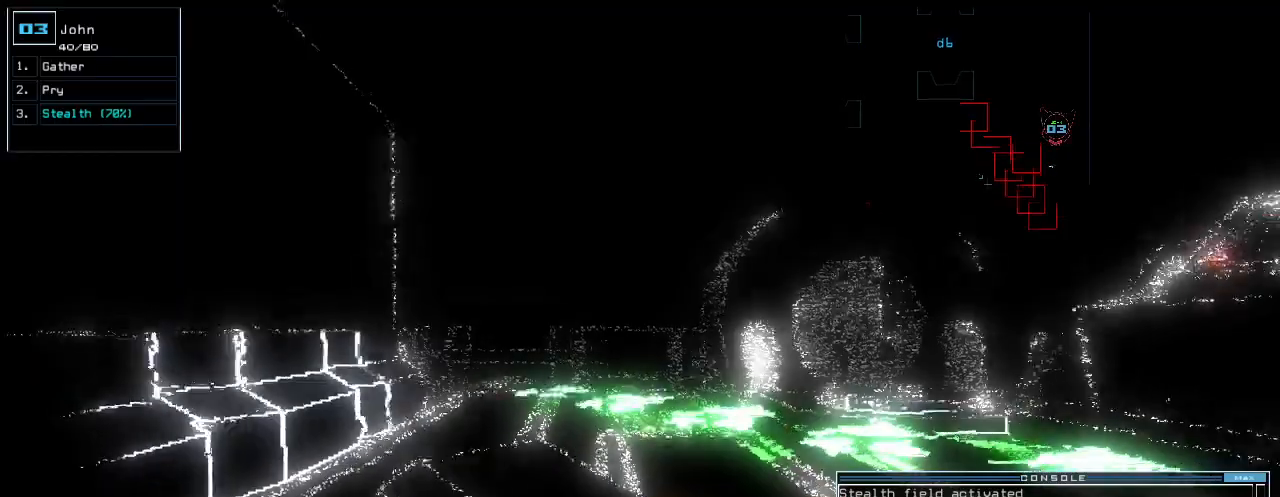
{"keys": ["down"], "events": []}
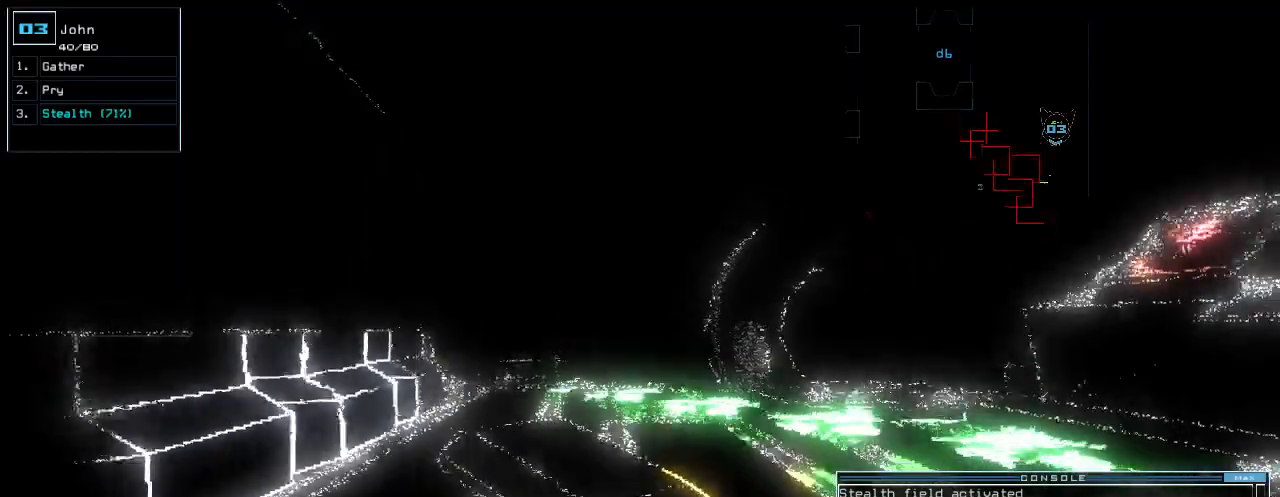
{"keys": ["down", "right"], "events": [[100, "right", "down"]]}
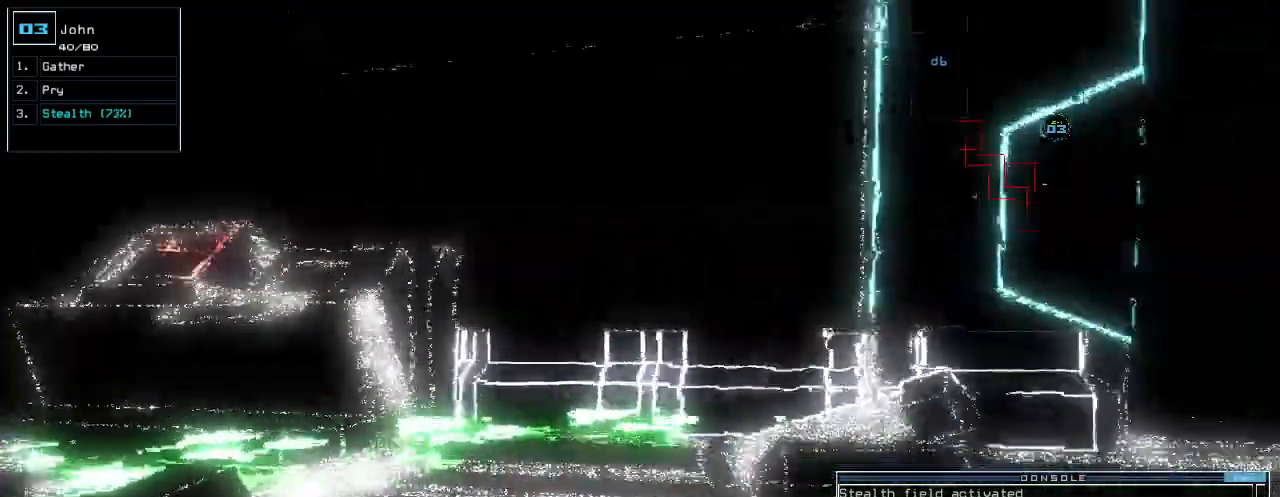
{"keys": ["right"]}
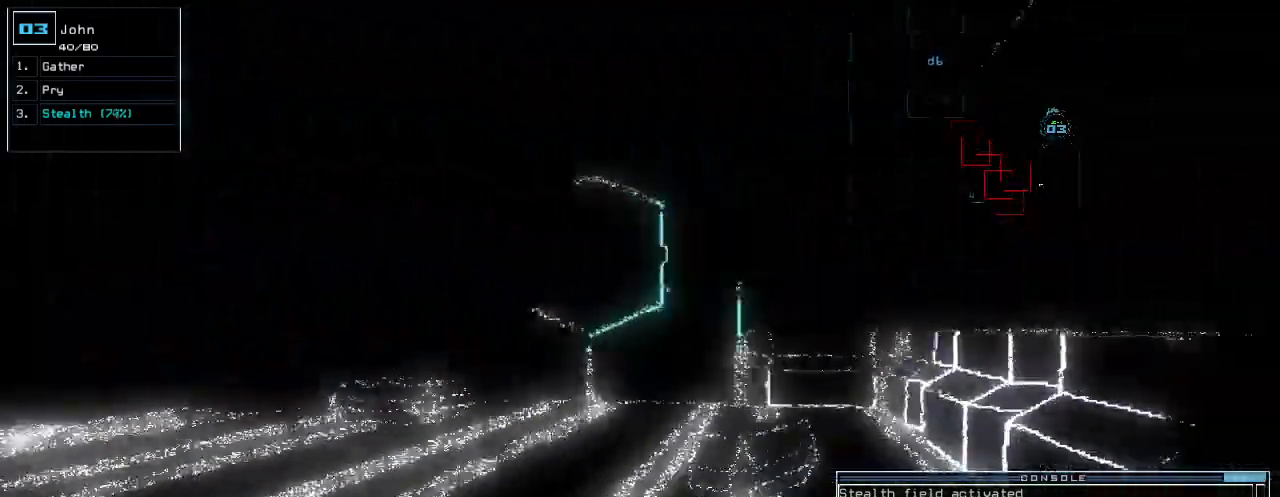
{"keys": ["left", "up"], "events": [[160, "up", "down"], [300, "right", "up"], [380, "left", "down"]]}
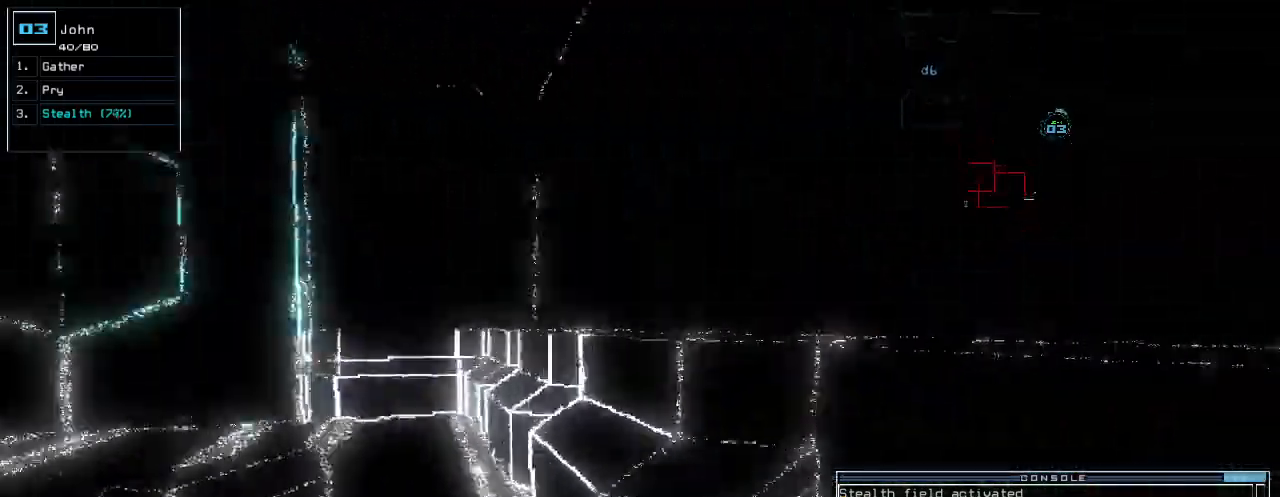
{"keys": ["left", "up"], "events": [[220, "left", "up"], [320, "left", "down"]]}
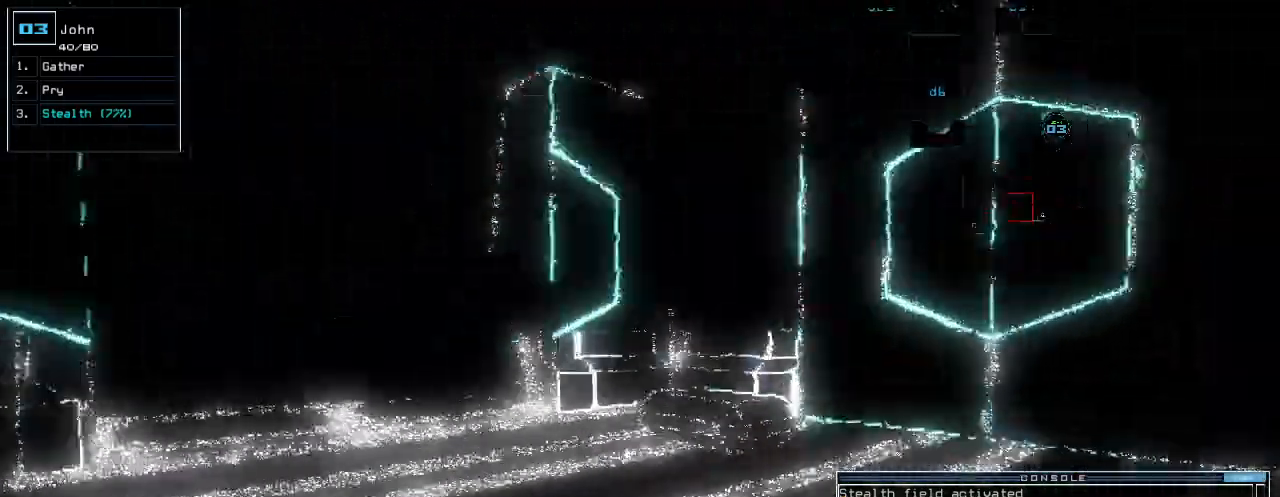
{"keys": ["up"], "events": [[40, "left", "up"], [260, "left", "down"], [340, "left", "up"]]}
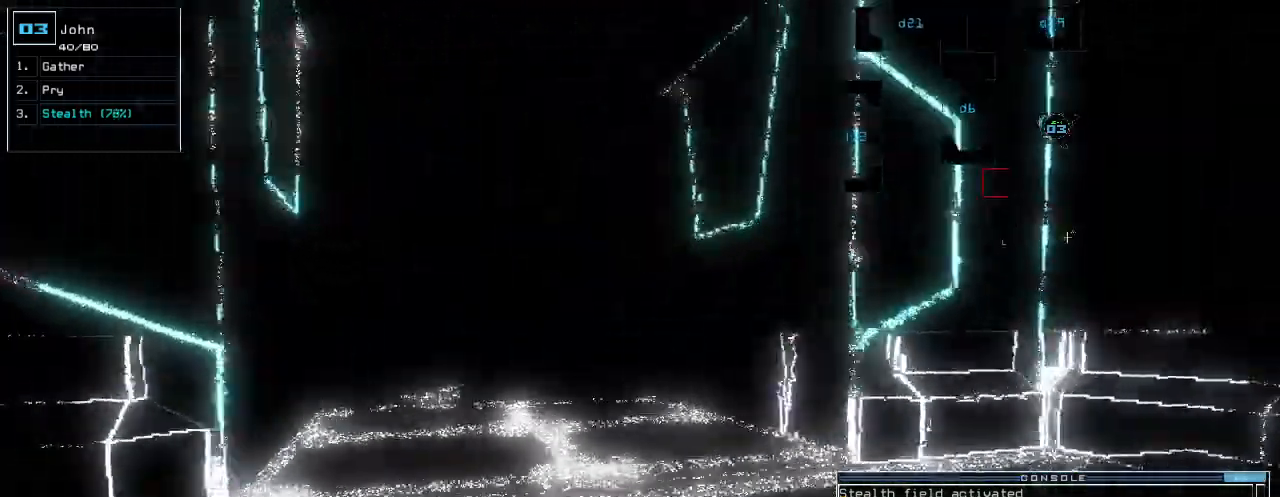
{"keys": [], "events": [[120, "up", "up"]]}
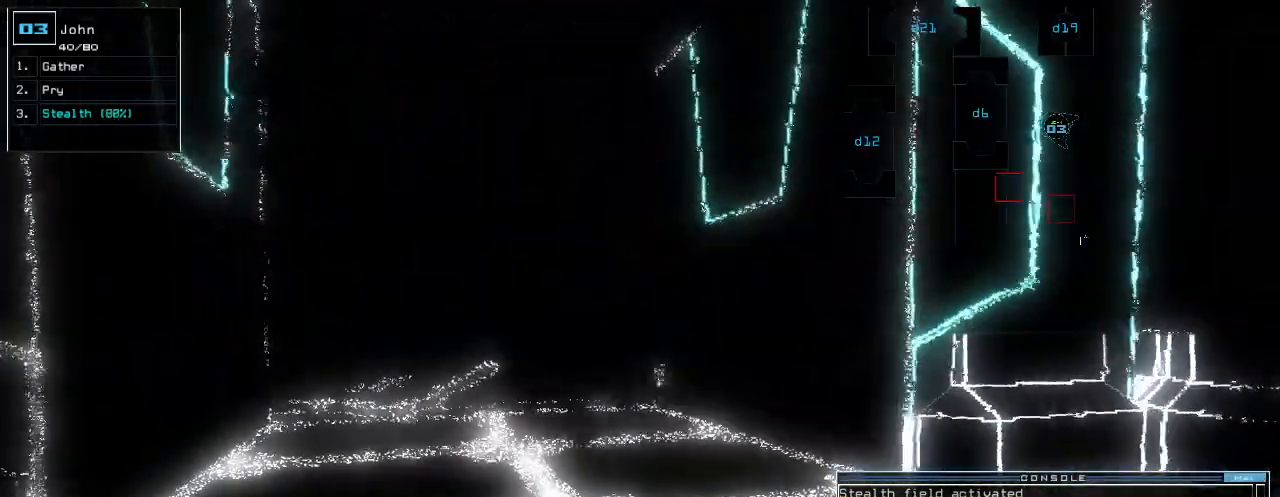
{"keys": ["left"], "events": [[180, "left", "down"]]}
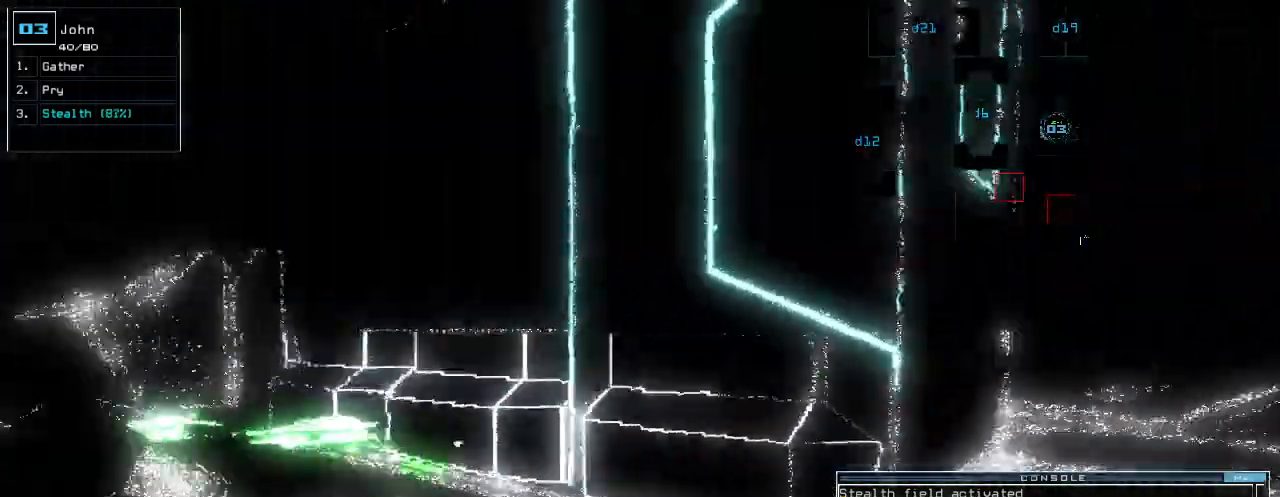
{"keys": ["left", "up"], "events": [[320, "up", "down"]]}
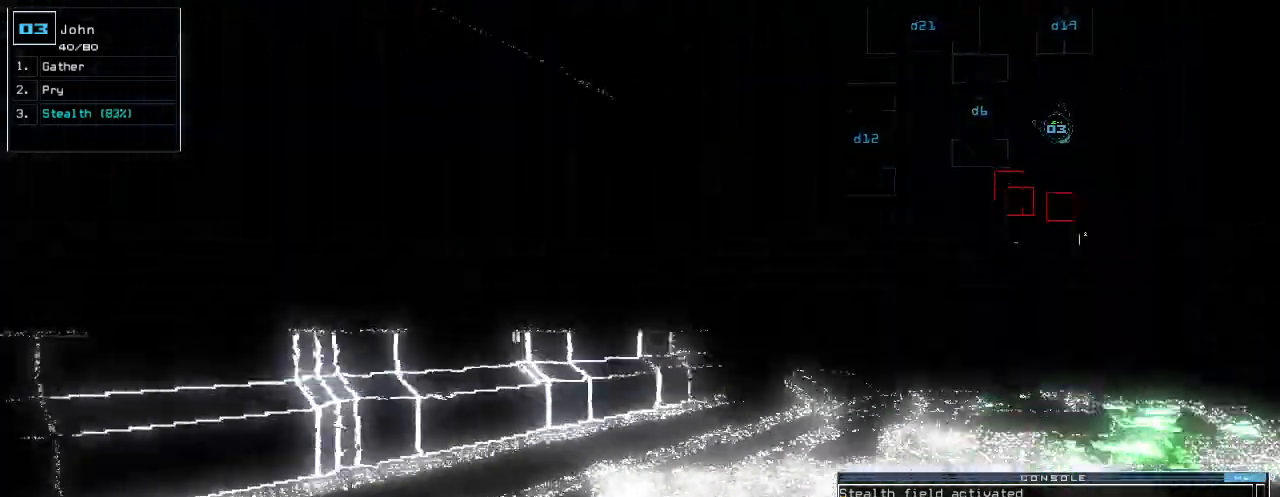
{"keys": ["right", "up"], "events": [[100, "left", "up"], [480, "right", "down"]]}
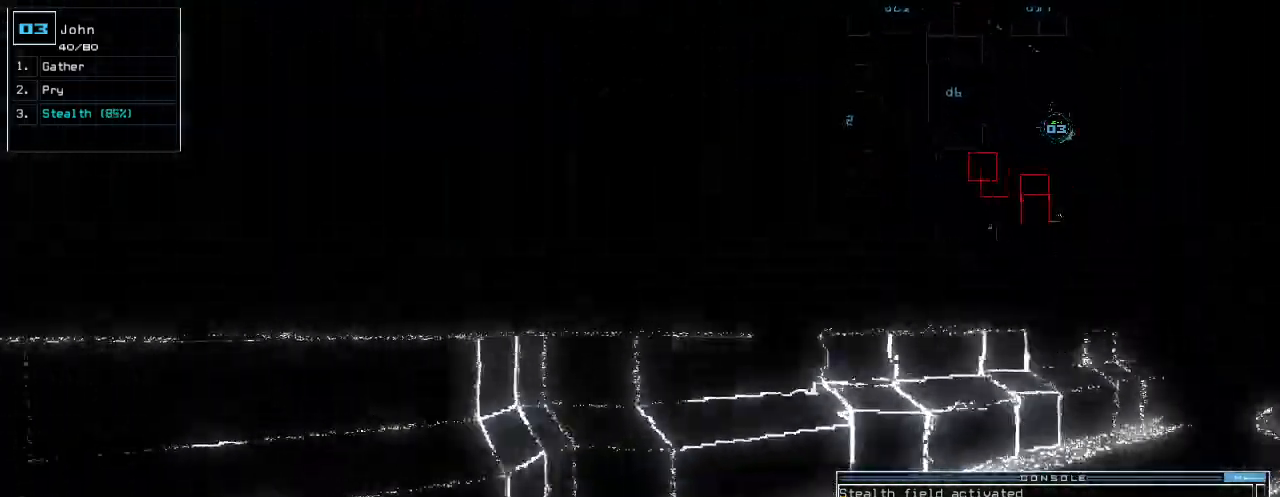
{"keys": ["up"], "events": [[120, "right", "up"], [380, "right", "down"], [460, "right", "up"]]}
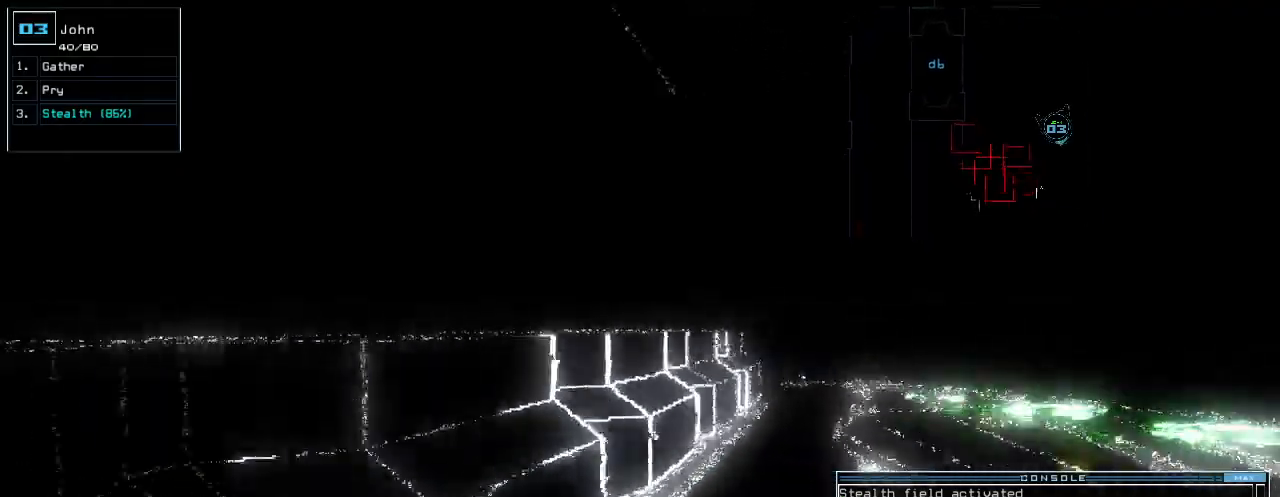
{"keys": [], "events": [[120, "up", "up"], [260, "right", "down"], [340, "right", "up"]]}
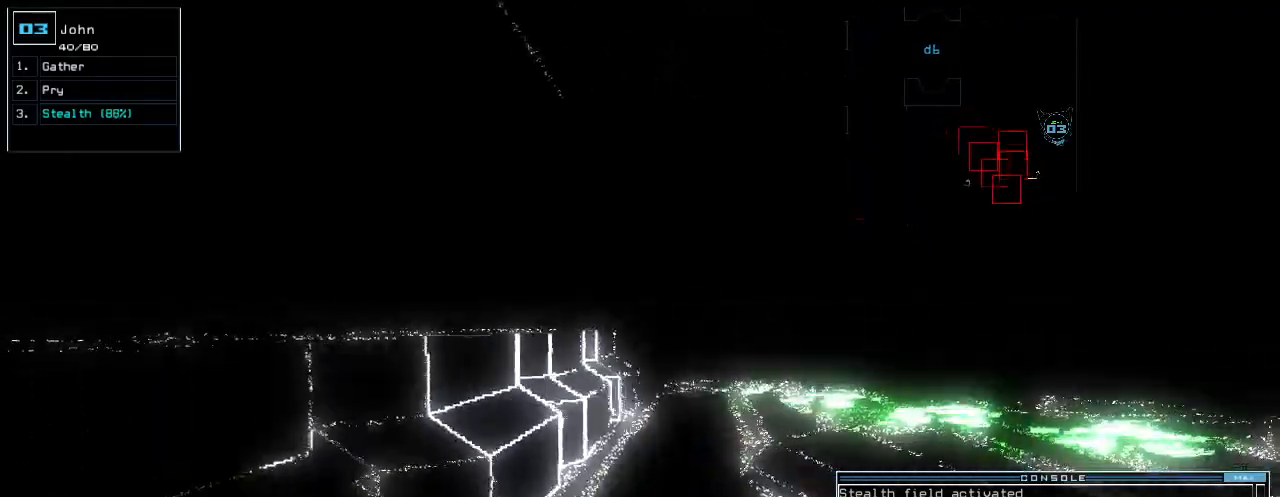
{"keys": ["up"], "events": [[20, "left", "down"], [120, "left", "up"], [120, "up", "down"], [340, "right", "down"], [400, "right", "up"]]}
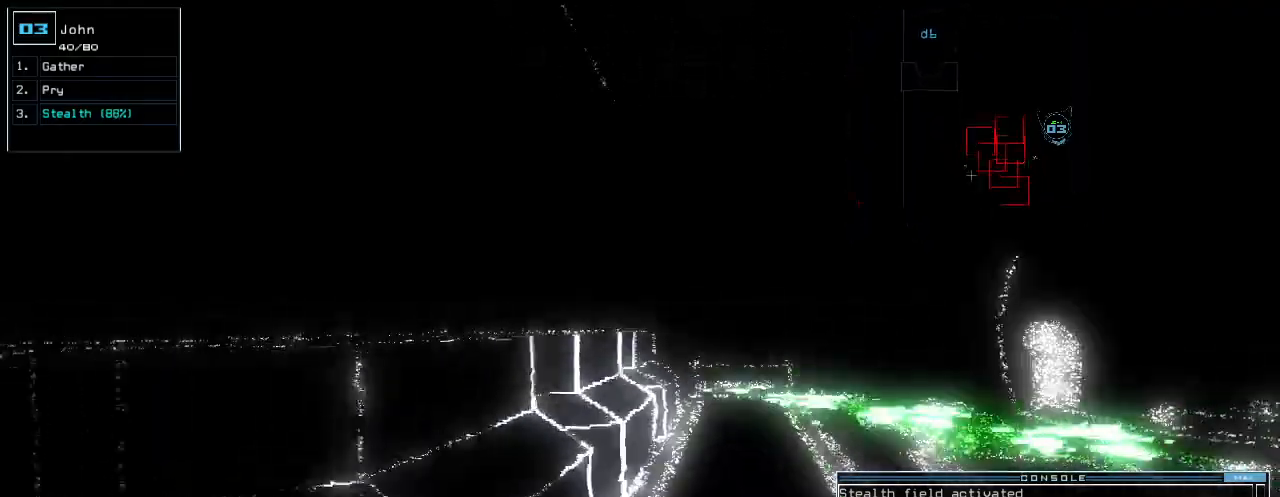
{"keys": [], "events": [[240, "up", "up"]]}
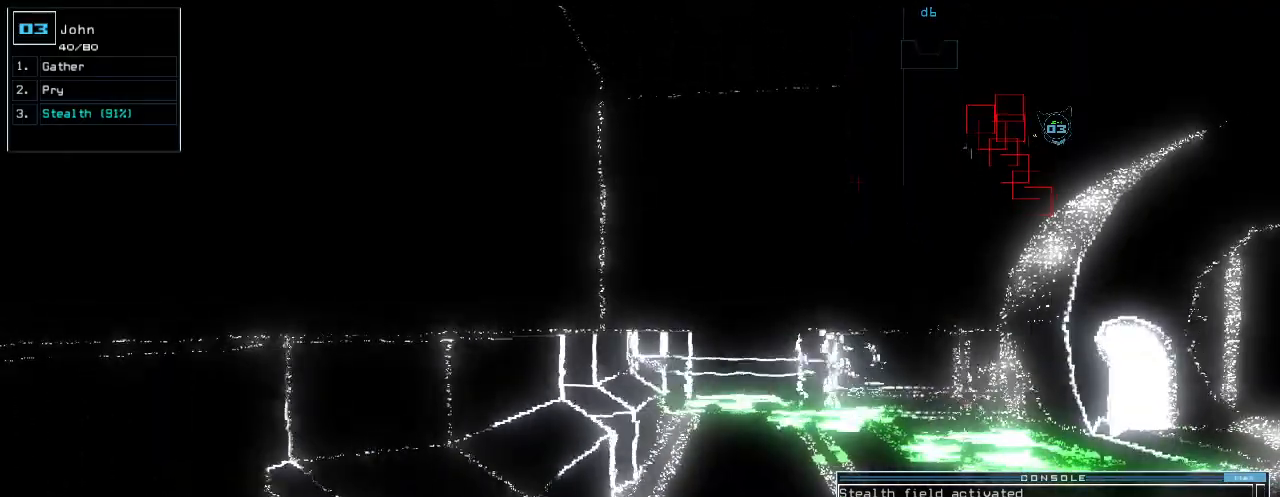
{"keys": ["right"], "events": [[220, "up", "down"], [360, "up", "up"], [380, "right", "down"]]}
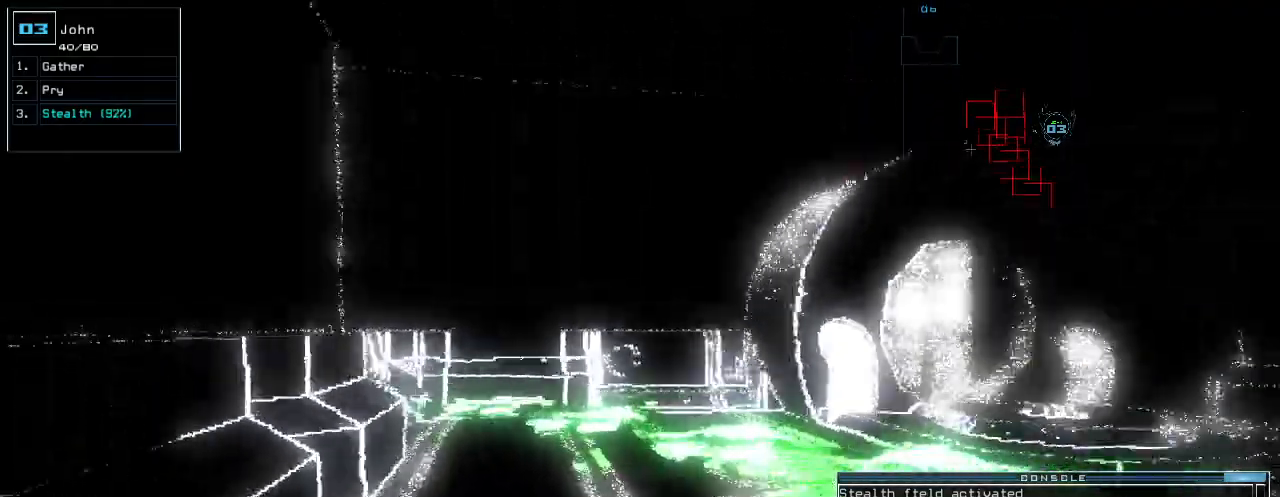
{"keys": [], "events": [[340, "right", "up"]]}
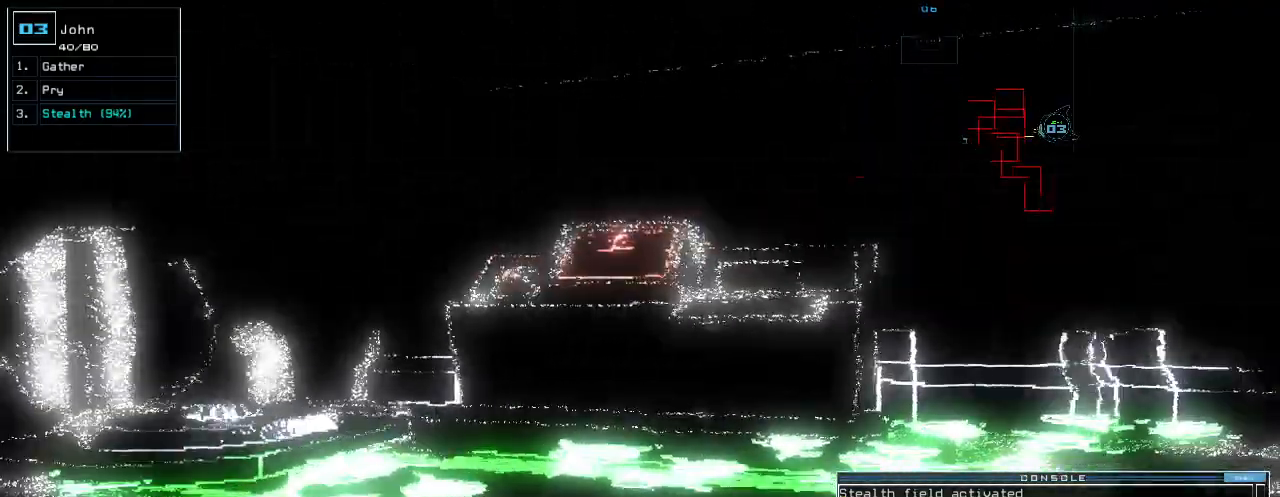
{"keys": [], "events": [[40, "right", "down"], [120, "right", "up"]]}
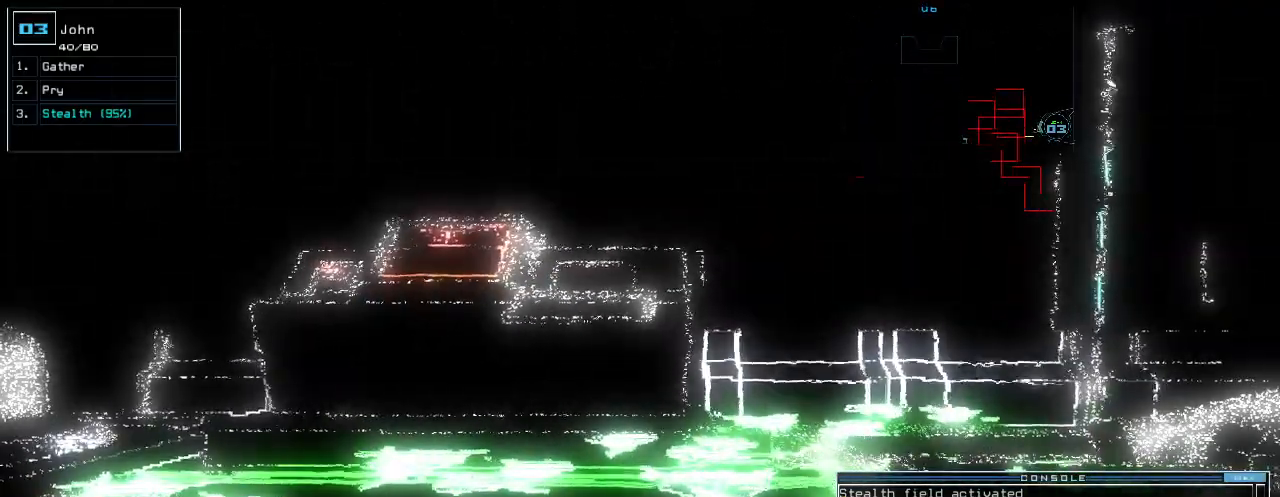
{"keys": [], "events": []}
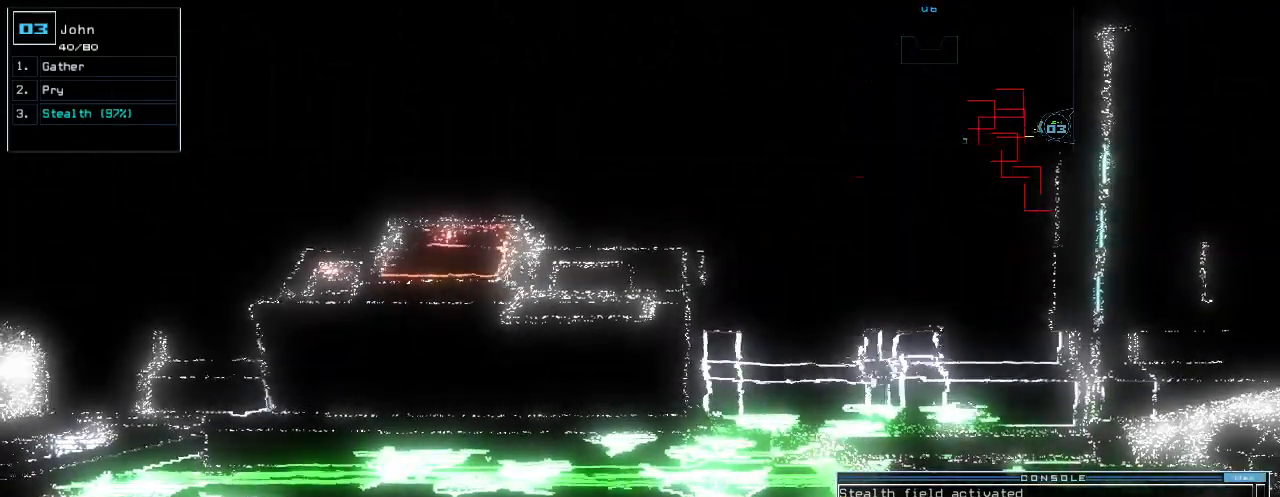
{"keys": ["up"], "events": [[460, "up", "down"]]}
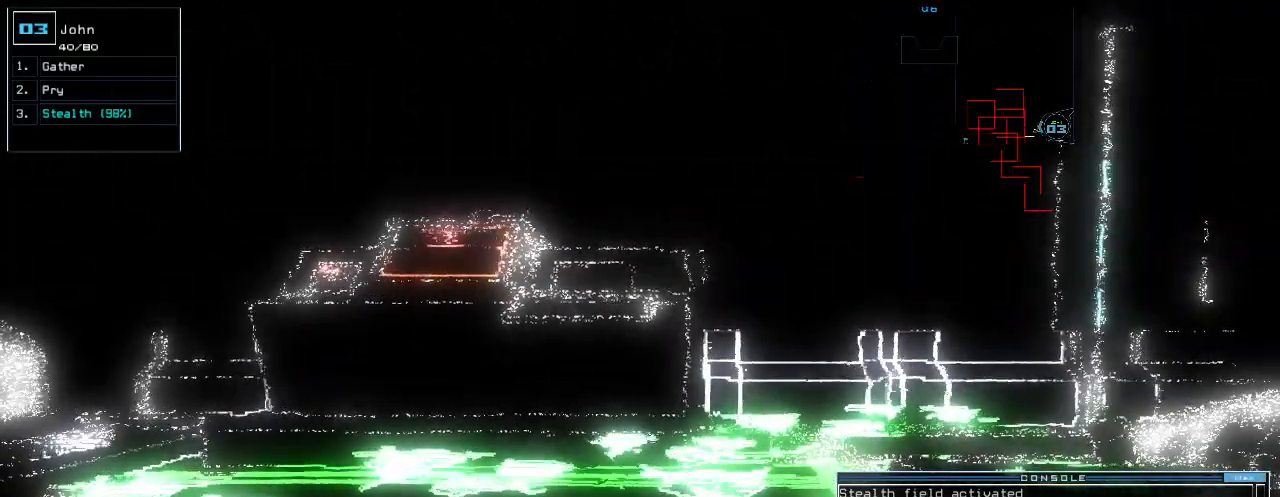
{"keys": ["down"], "events": [[260, "return", "down"], [320, "return", "up"], [320, "up", "up"], [380, "down", "down"]]}
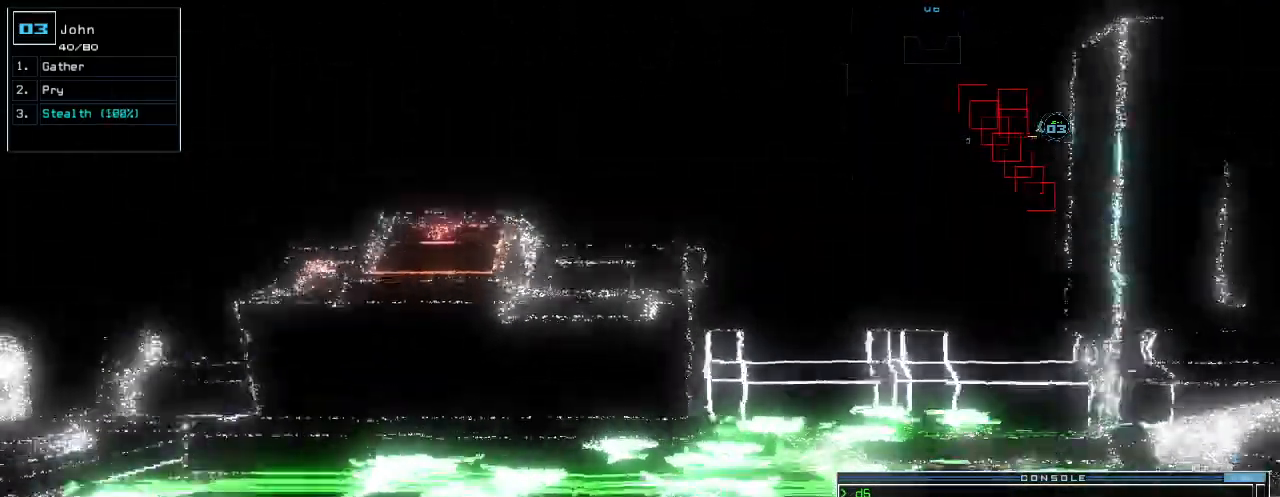
{"keys": [], "events": [[220, "down", "up"]]}
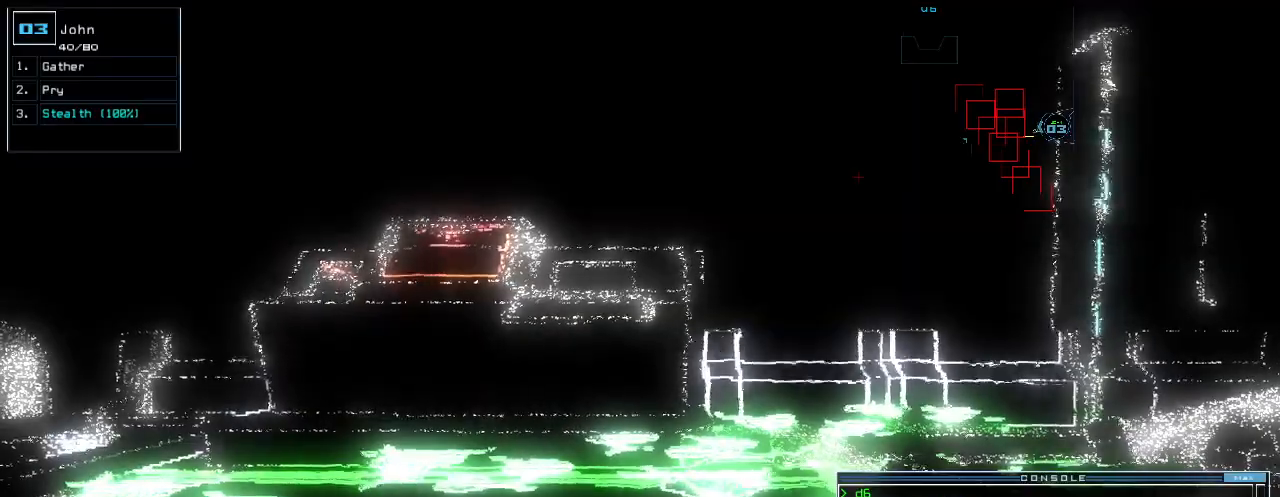
{"keys": [], "events": [[40, "up", "down"], [440, "return", "down"], [500, "return", "up"], [500, "up", "up"]]}
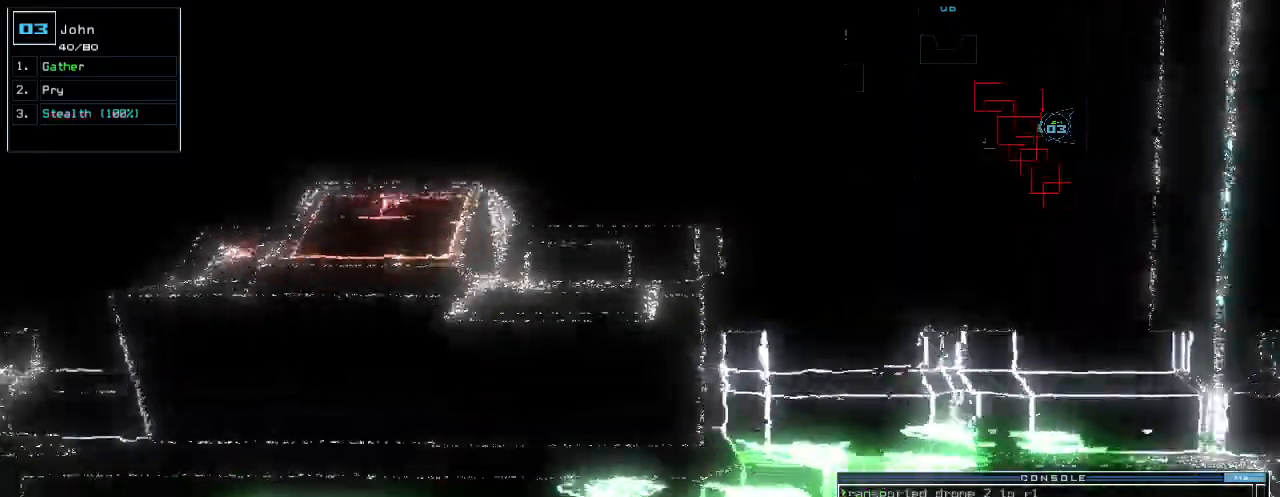
{"keys": ["down"]}
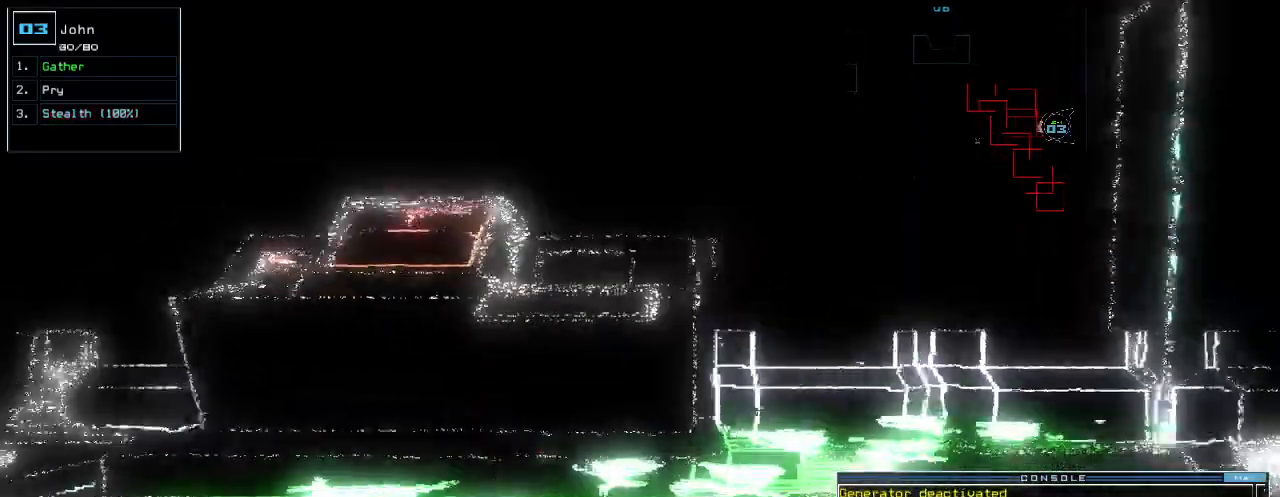
{"keys": ["down", "right"], "events": [[460, "right", "down"]]}